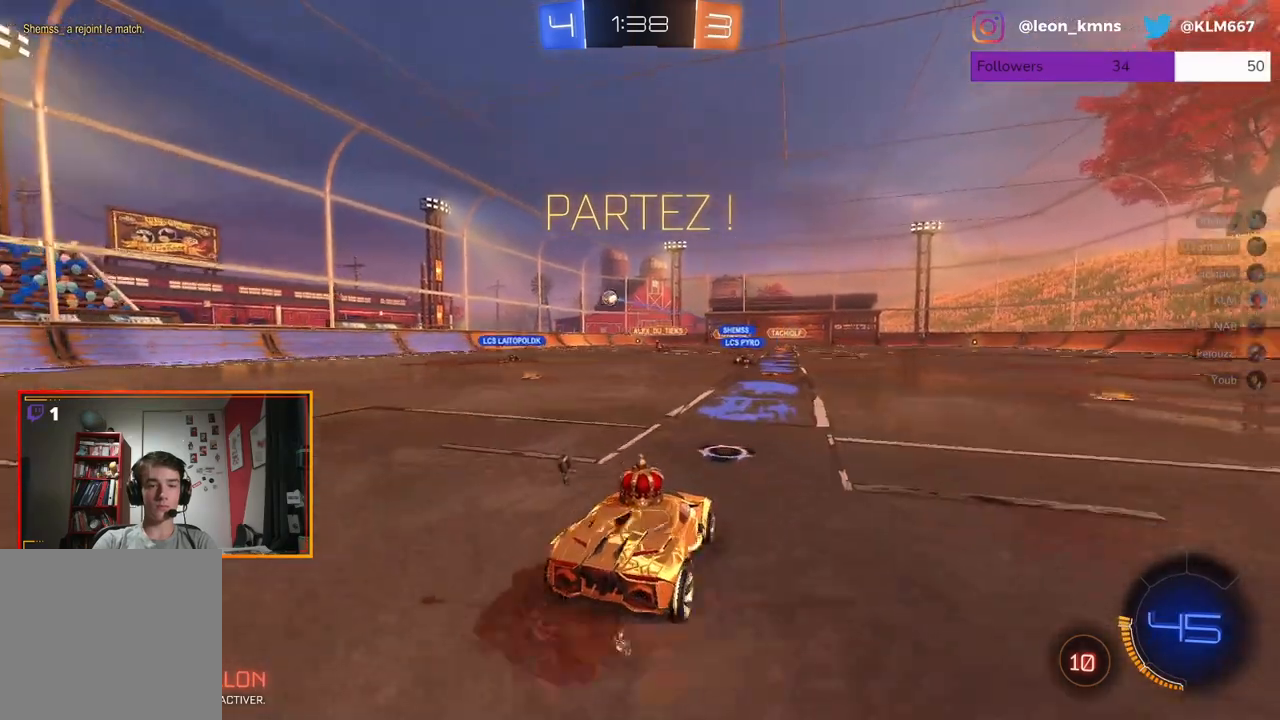
Gameplay with a controller (Xbox layout); each line is a JSON object with the inputs held at the frame after it. "events" lists button and stick changes between this image and that frame as [ms after this image, input, new state], when the widget could be followed in between.
{"buttons": ["R2"], "left_stick": "center", "right_stick": "center", "events": [[33, "A", "up"], [200, "A", "down"], [300, "A", "up"]]}
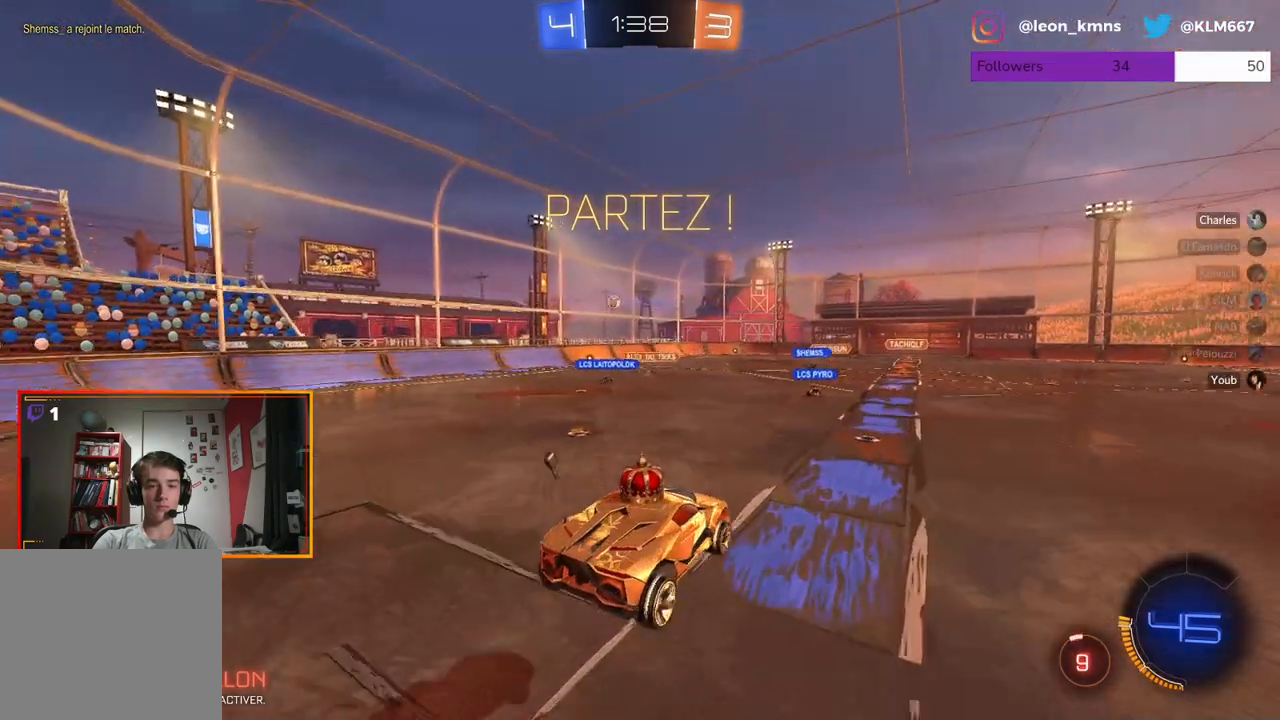
{"buttons": ["R1", "R2"], "left_stick": "center", "right_stick": "center", "events": [[383, "R1", "down"]]}
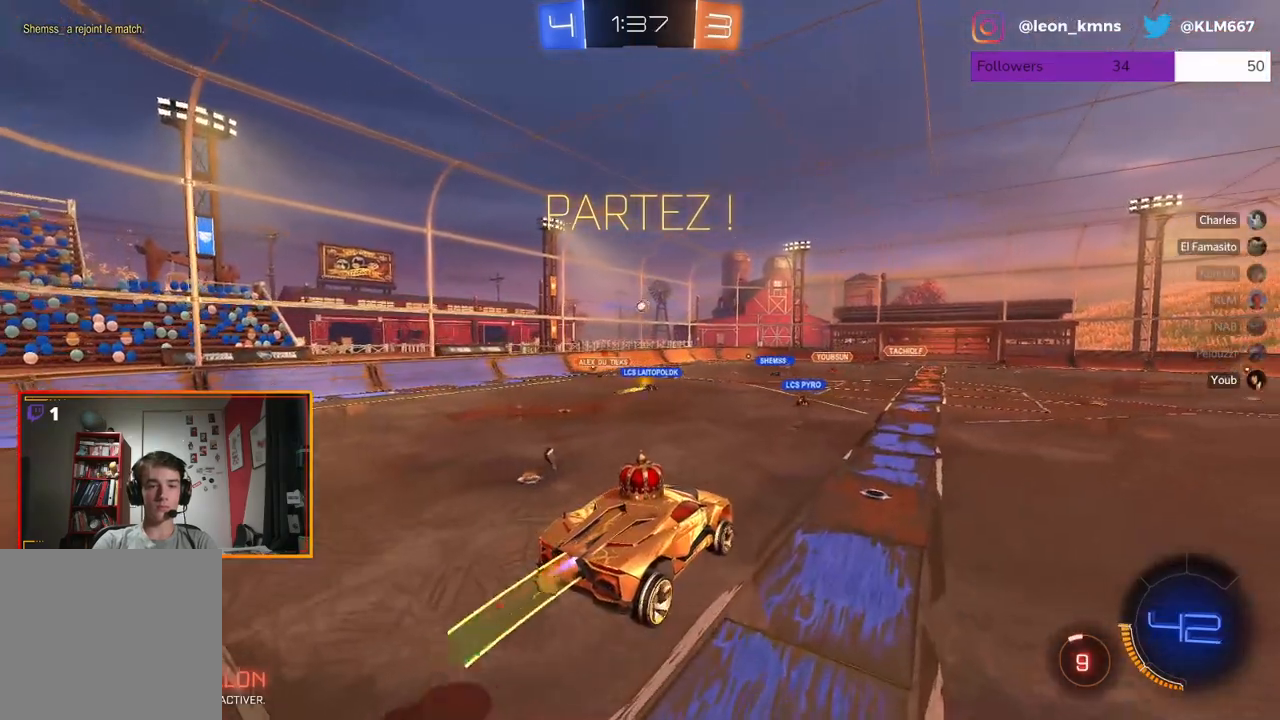
{"buttons": ["R2"], "left_stick": "center", "right_stick": "center", "events": [[133, "R1", "up"], [383, "R1", "down"], [483, "R1", "up"]]}
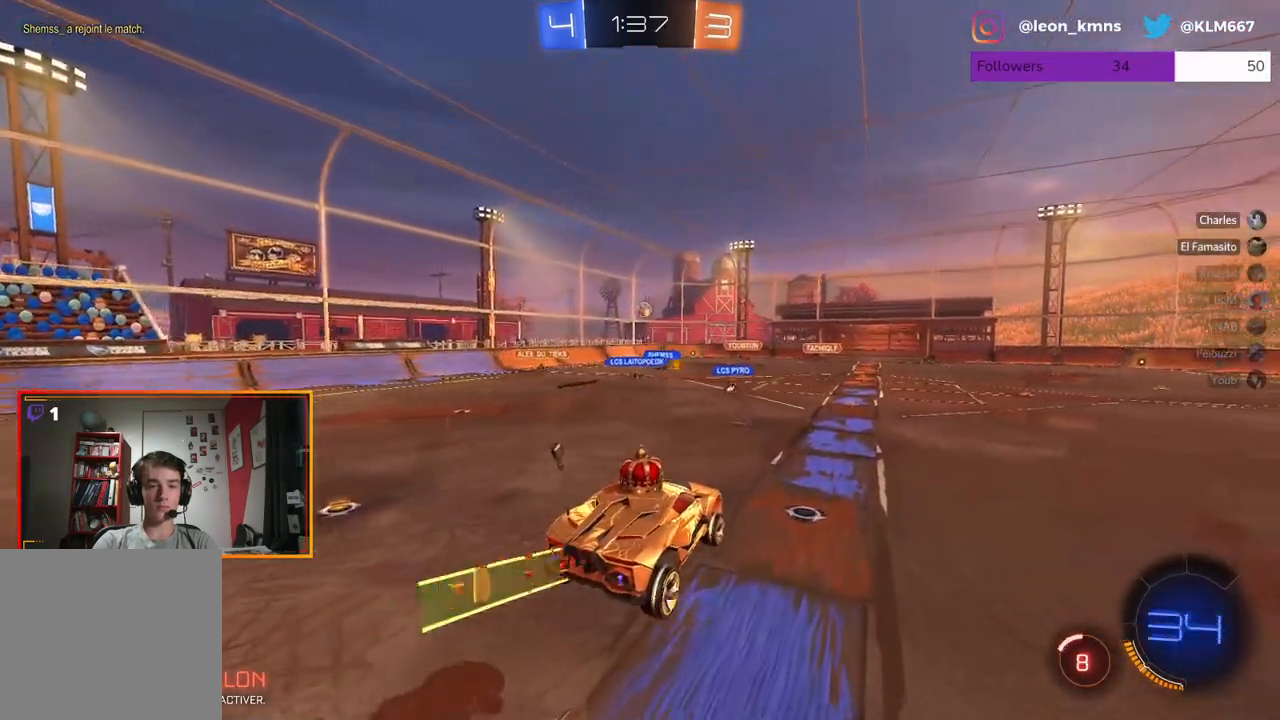
{"buttons": ["L2"], "left_stick": "center", "right_stick": "center", "events": [[183, "R2", "up"], [383, "L2", "down"]]}
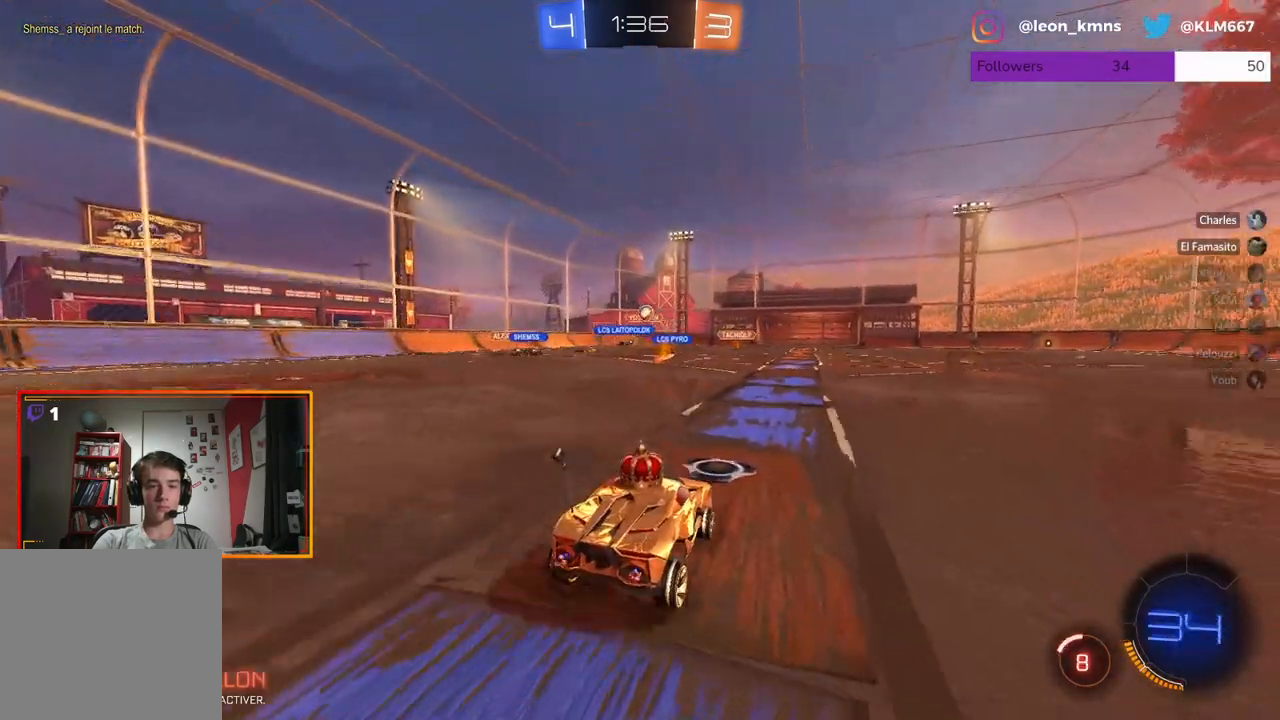
{"buttons": ["R2"], "left_stick": "center", "right_stick": "center", "events": [[167, "R2", "down"], [183, "L2", "up"]]}
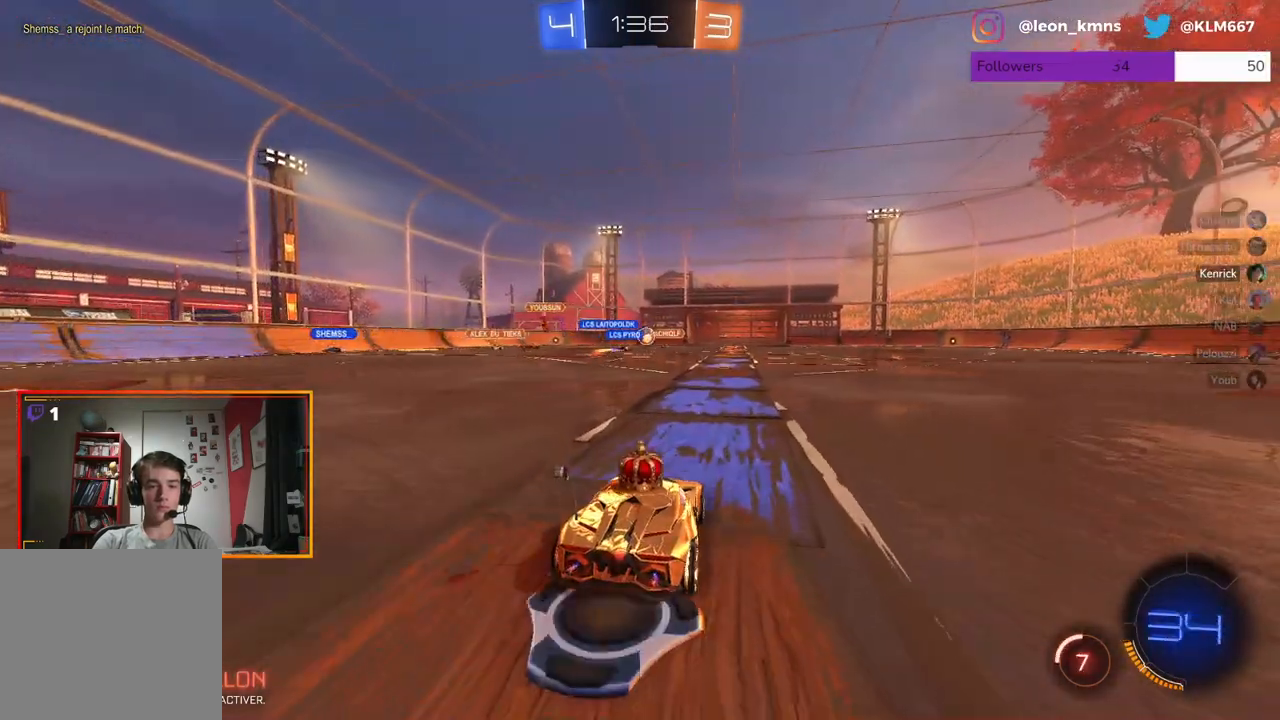
{"buttons": ["R2"], "left_stick": "right", "right_stick": "center", "events": [[83, "left_stick", "right"]]}
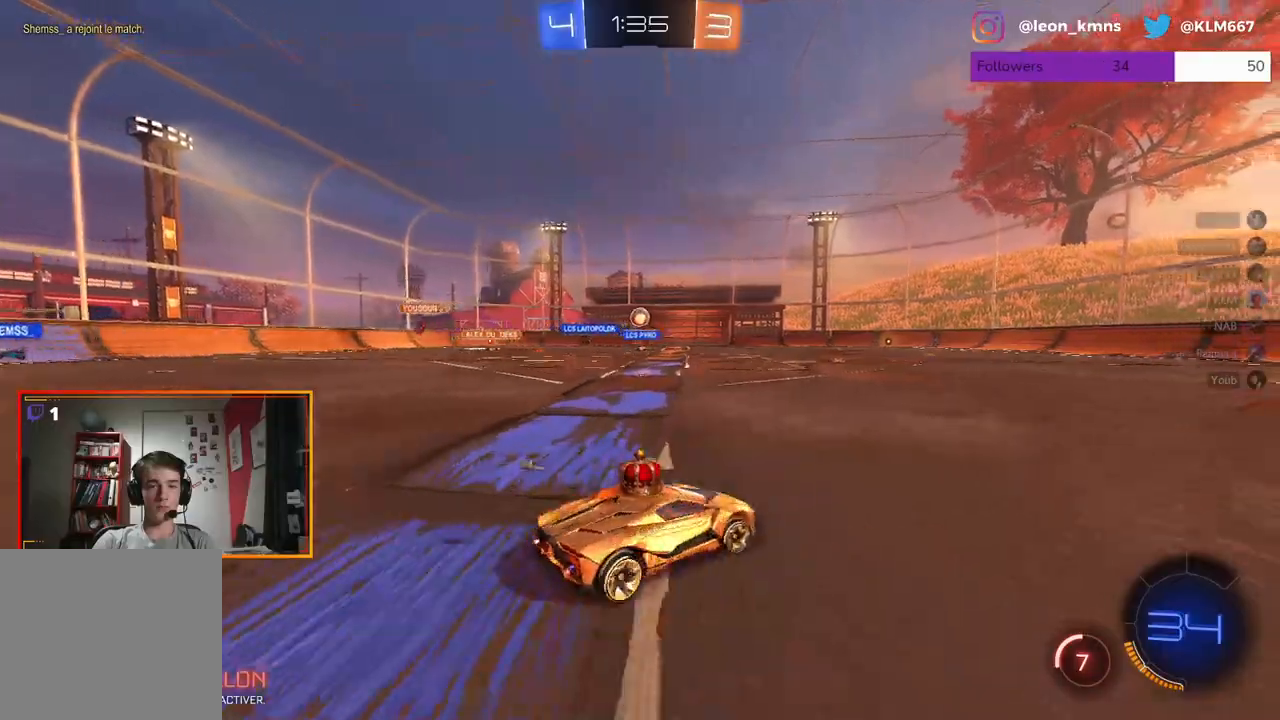
{"buttons": ["R2"], "left_stick": "center", "right_stick": "center", "events": [[33, "left_stick", "center"], [317, "left_stick", "left"], [500, "left_stick", "center"]]}
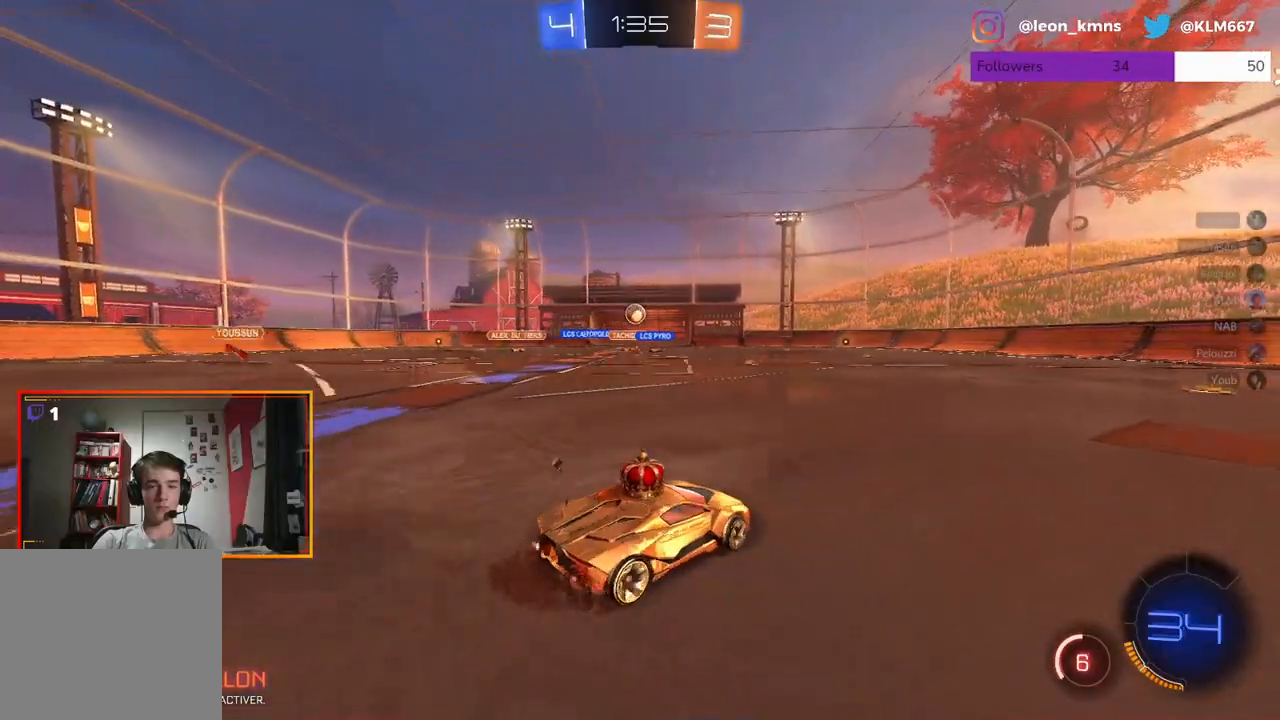
{"buttons": ["R2"], "left_stick": "right", "right_stick": "center", "events": [[417, "left_stick", "right"]]}
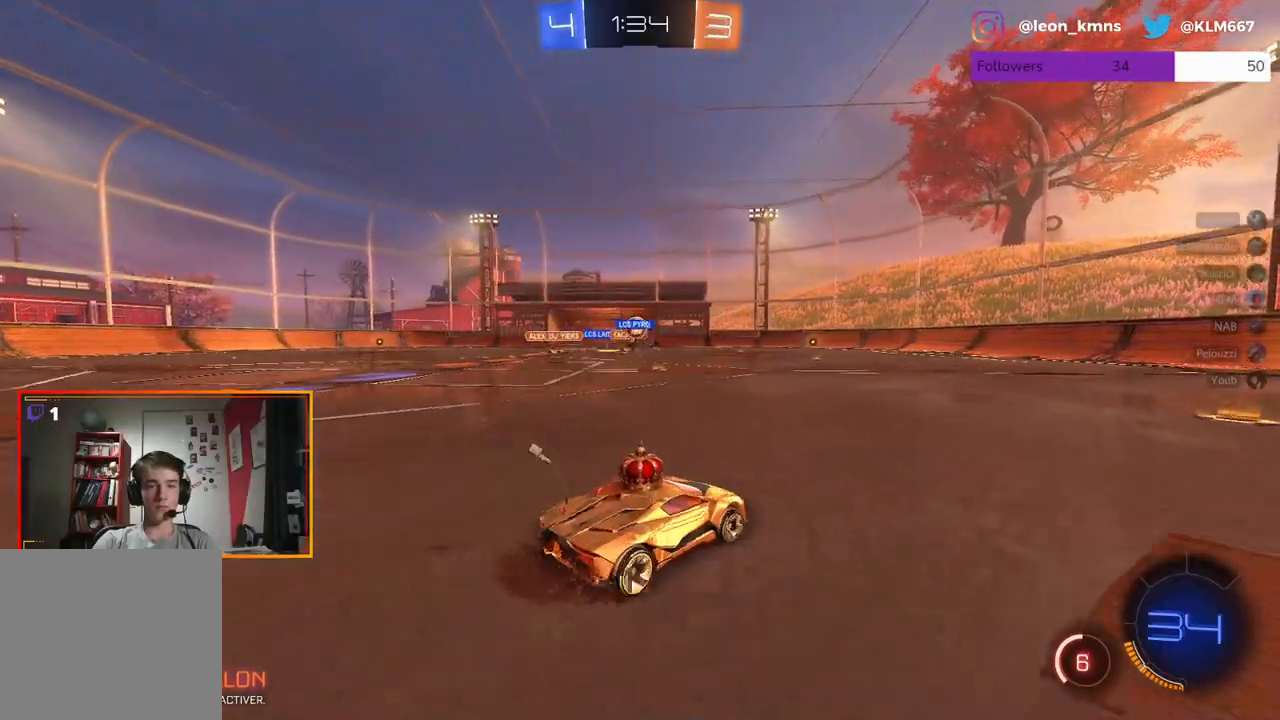
{"buttons": ["R2"], "left_stick": "right", "right_stick": "center", "events": [[183, "left_stick", "center"], [300, "left_stick", "right"]]}
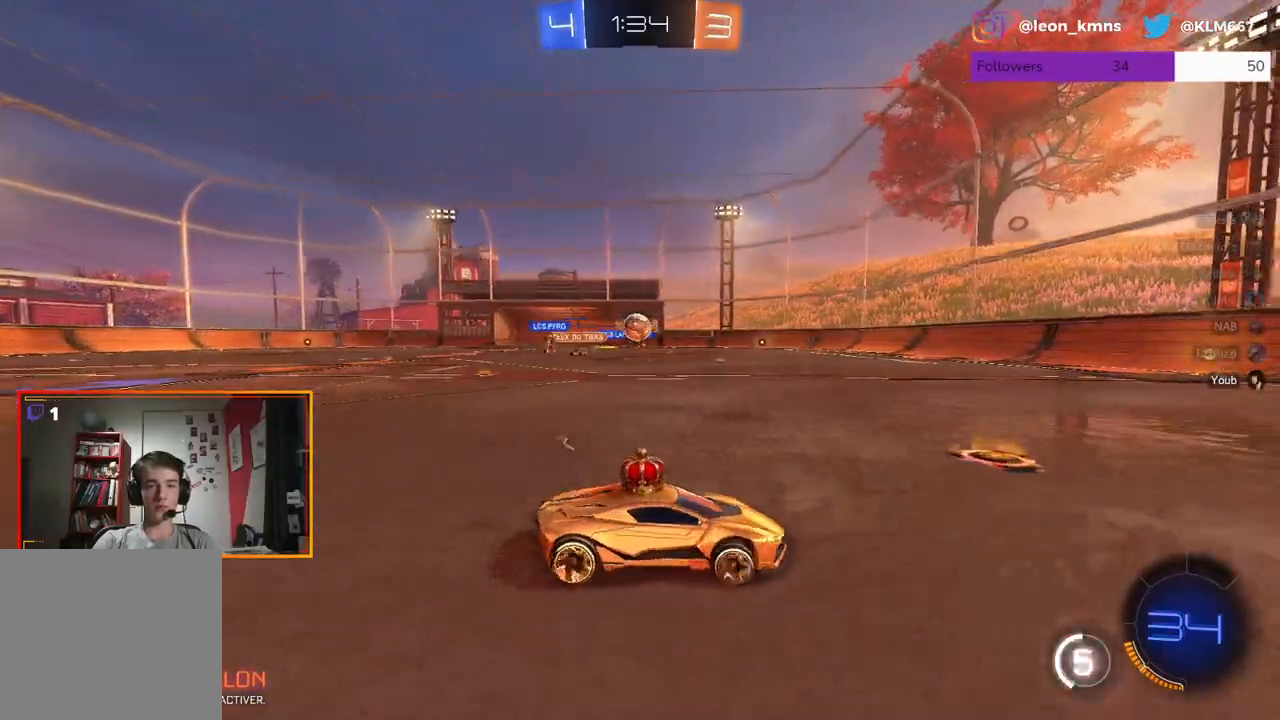
{"buttons": ["R1", "R2"], "left_stick": "center", "right_stick": "center", "events": [[17, "left_stick", "center"], [133, "left_stick", "left"], [317, "R1", "down"], [350, "left_stick", "center"]]}
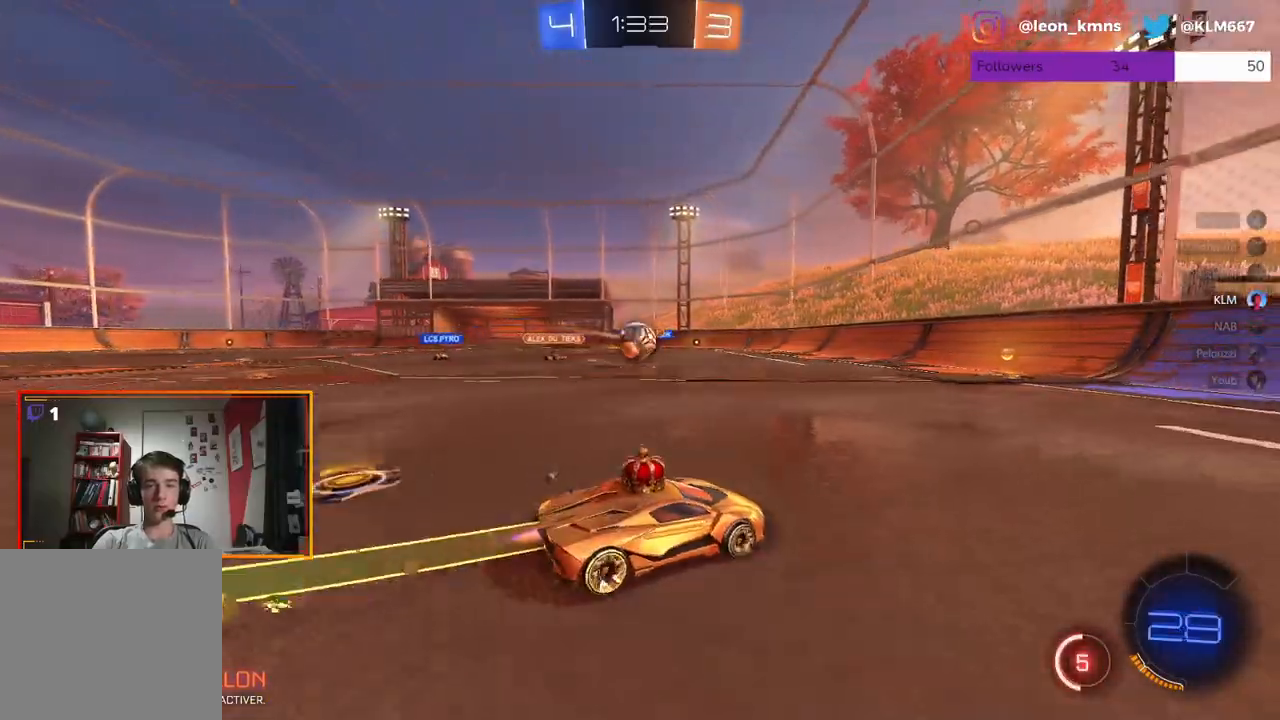
{"buttons": ["A", "L2", "R1", "R2"], "left_stick": "up", "right_stick": "center", "events": [[33, "left_stick", "left"], [250, "left_stick", "center"], [350, "left_stick", "up-left"], [367, "R1", "up"], [400, "L2", "down"], [450, "R1", "down"], [450, "left_stick", "up"], [467, "A", "down"]]}
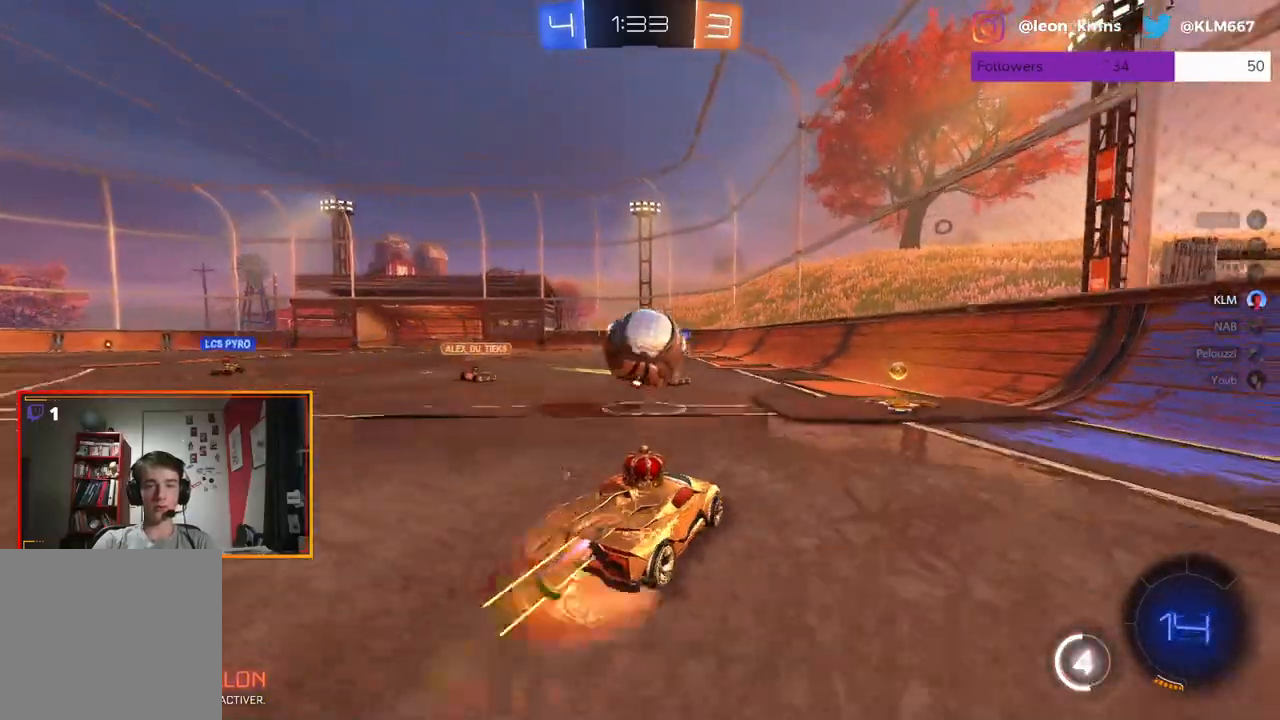
{"buttons": ["R2"], "left_stick": "center", "right_stick": "center", "events": [[17, "A", "up"], [83, "L1", "down"], [117, "A", "down"], [200, "L1", "up"], [233, "A", "up"], [233, "R1", "up"], [250, "L2", "up"], [300, "left_stick", "center"]]}
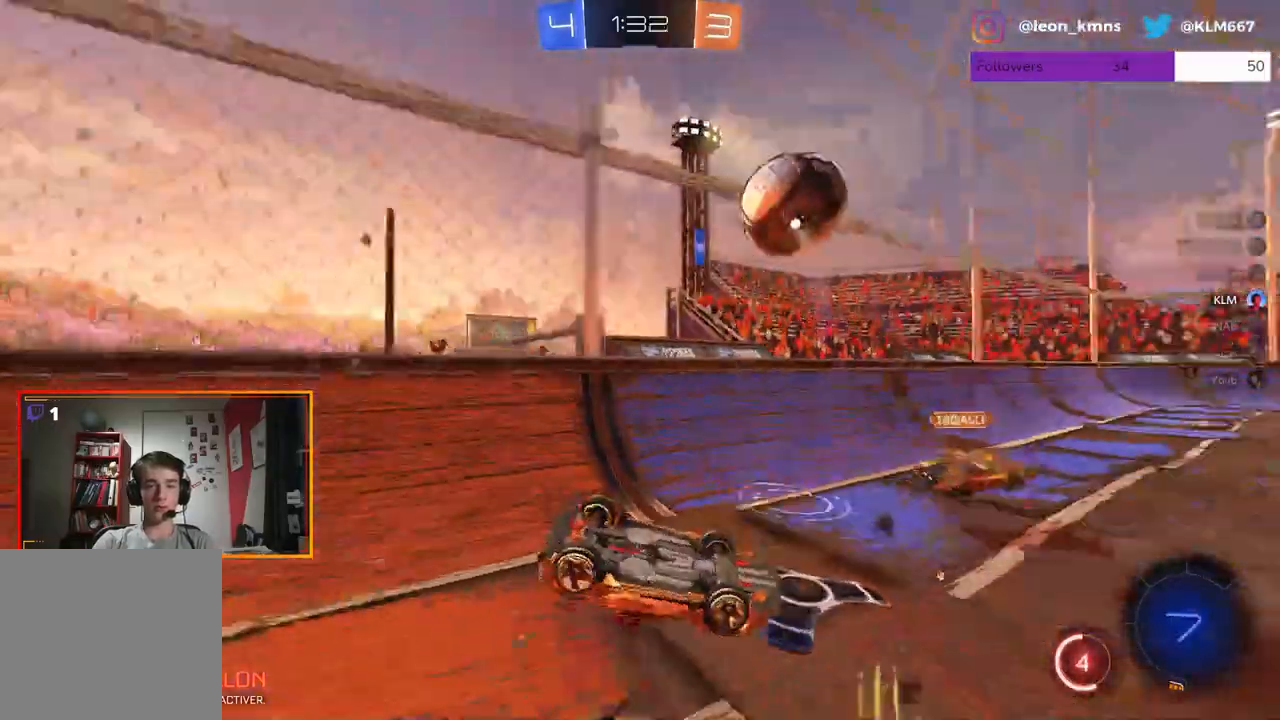
{"buttons": ["R2"], "left_stick": "left", "right_stick": "center", "events": [[300, "left_stick", "left"]]}
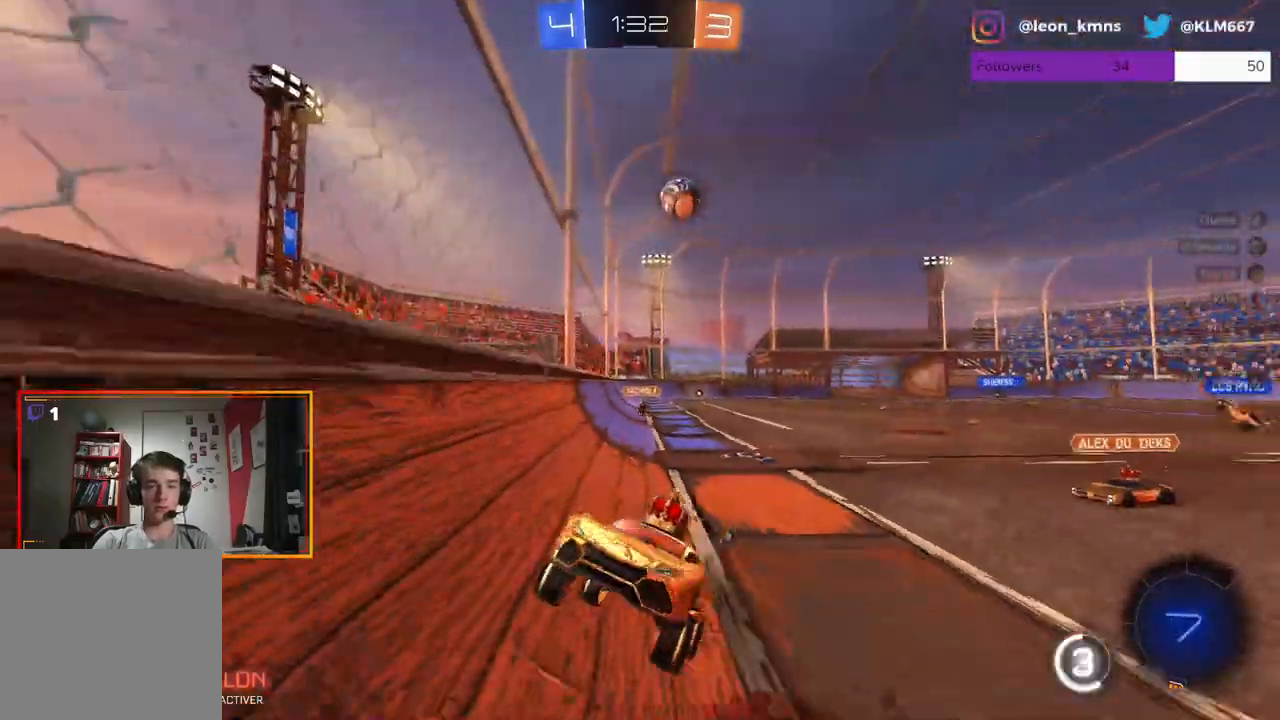
{"buttons": ["R2"], "left_stick": "left", "right_stick": "center", "events": [[133, "L1", "down"], [233, "L1", "up"]]}
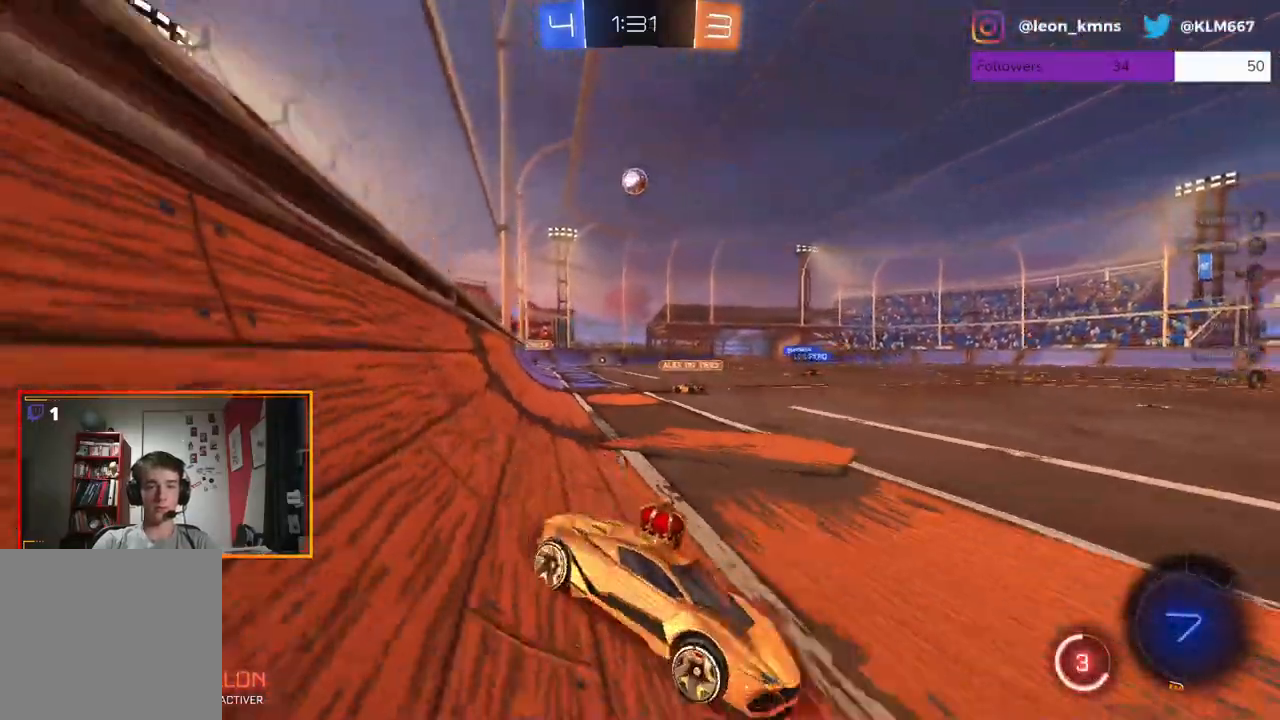
{"buttons": ["L2", "R1", "R2"], "left_stick": "left", "right_stick": "center", "events": [[100, "X", "down"], [200, "X", "up"], [300, "R1", "down"], [467, "L2", "down"]]}
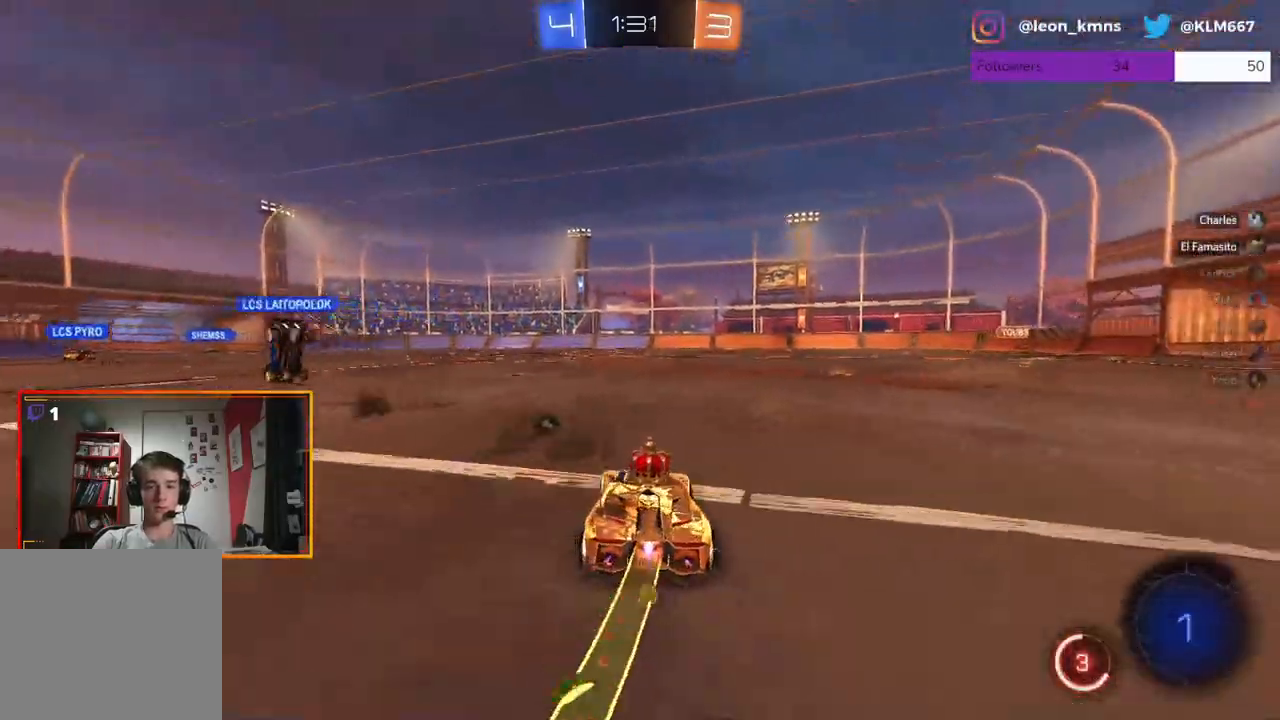
{"buttons": ["R2"], "left_stick": "center", "right_stick": "center", "events": [[33, "A", "down"], [33, "L1", "down"], [83, "A", "up"], [100, "left_stick", "up-left"], [167, "A", "down"], [217, "L2", "up"], [233, "L1", "up"], [300, "A", "up"], [300, "R1", "up"], [367, "left_stick", "center"]]}
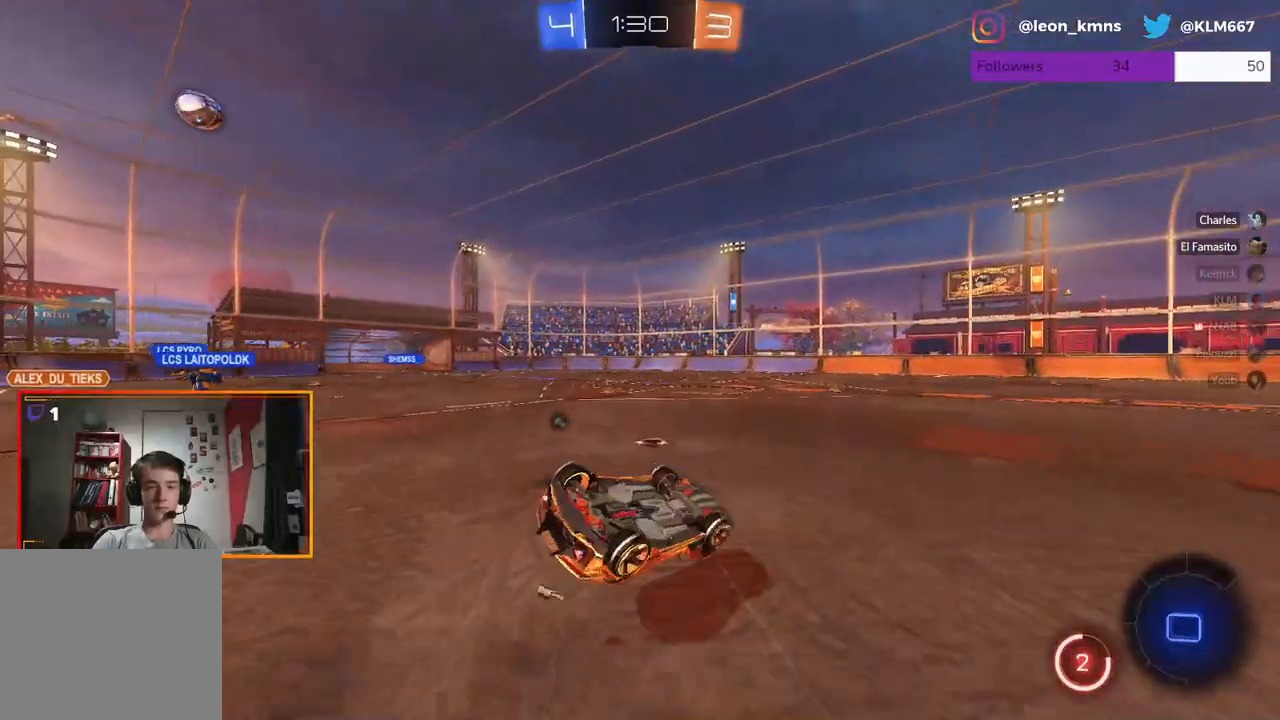
{"buttons": ["R2"], "left_stick": "center", "right_stick": "center", "events": []}
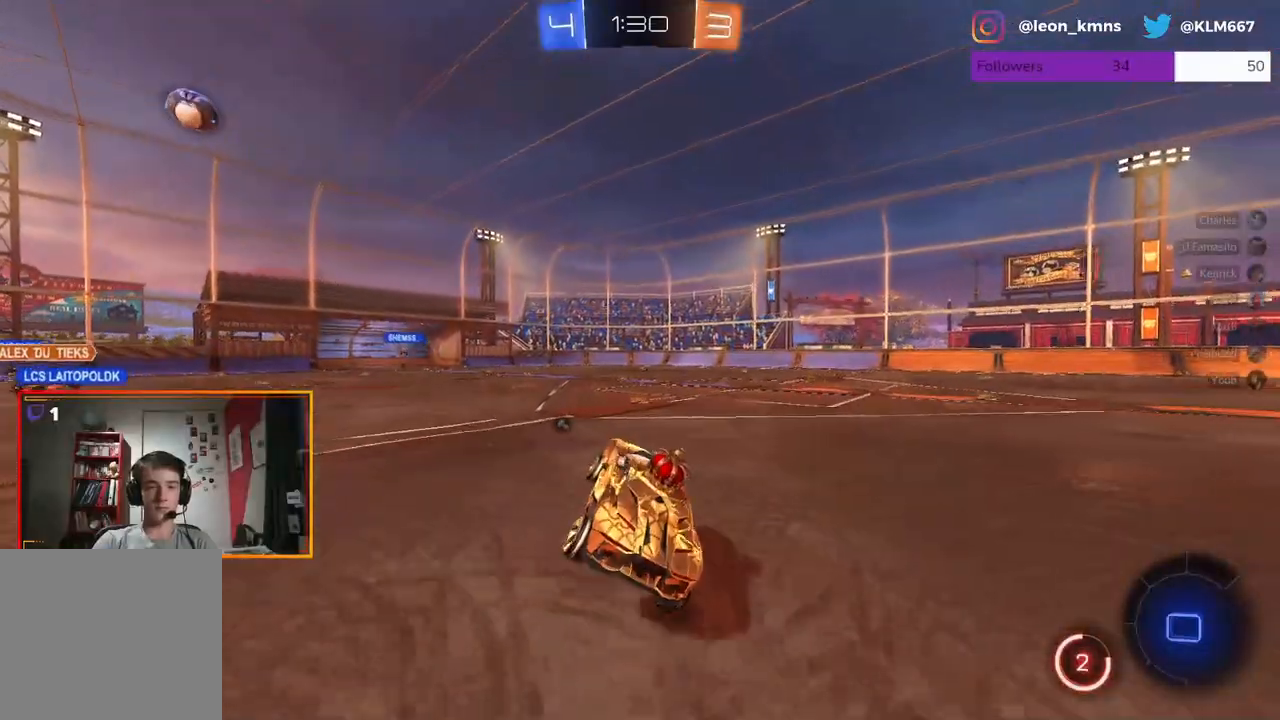
{"buttons": ["R2"], "left_stick": "center", "right_stick": "center", "events": [[67, "X", "down"], [217, "X", "up"]]}
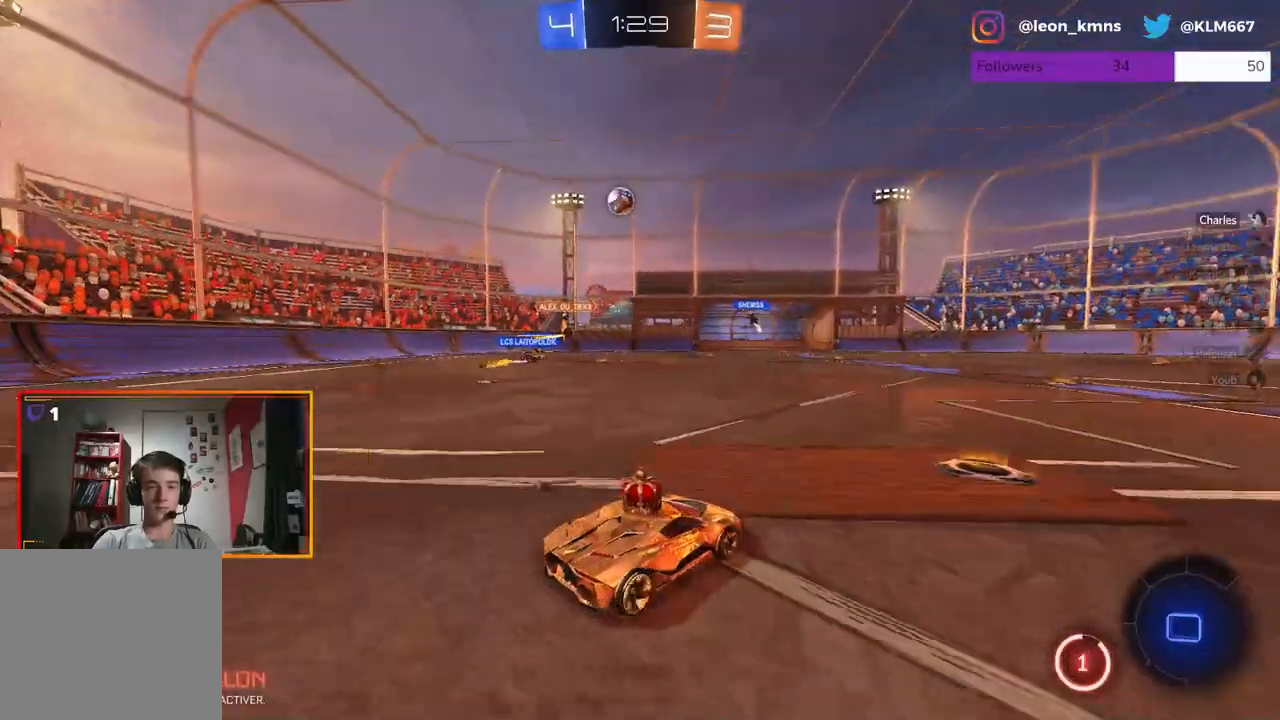
{"buttons": ["A", "R1", "R2"], "left_stick": "up", "right_stick": "center", "events": [[217, "left_stick", "up"], [233, "L2", "down"], [250, "A", "down"], [267, "R1", "down"], [333, "A", "up"], [333, "L1", "down"], [383, "A", "down"], [433, "L1", "up"], [450, "L2", "up"]]}
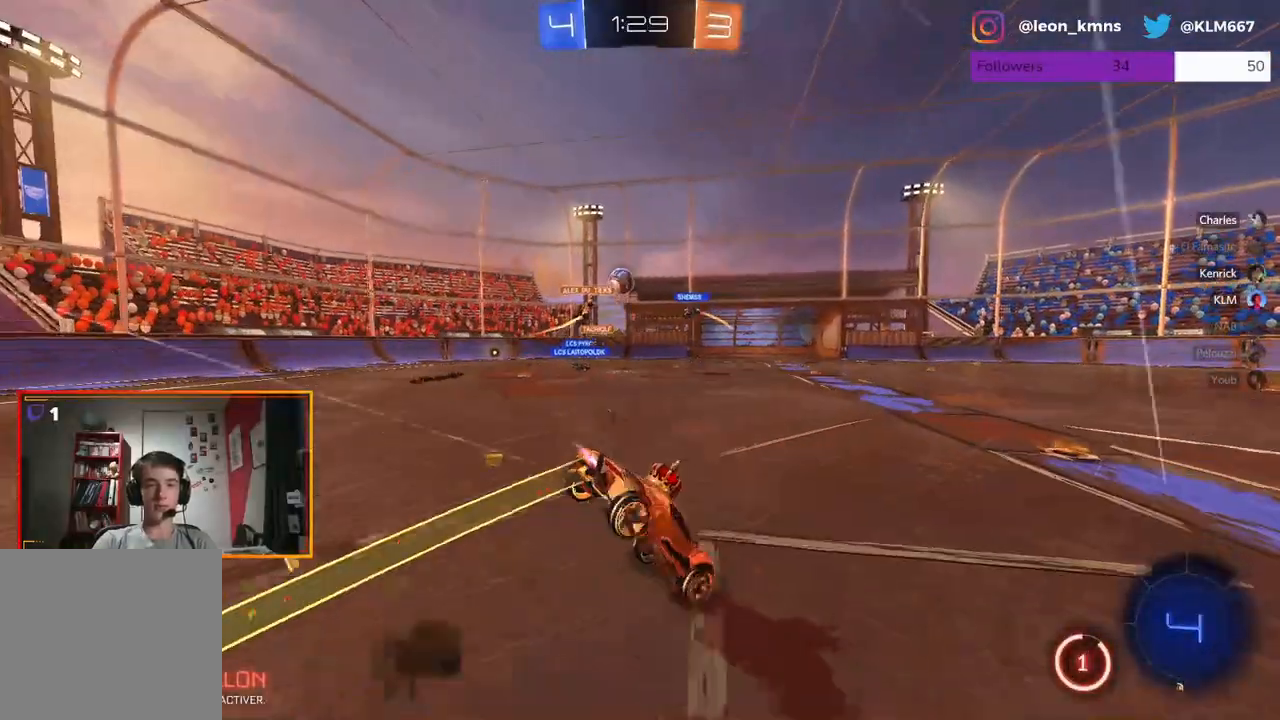
{"buttons": ["R2"], "left_stick": "center", "right_stick": "center", "events": [[17, "R1", "up"], [33, "A", "up"], [50, "left_stick", "center"]]}
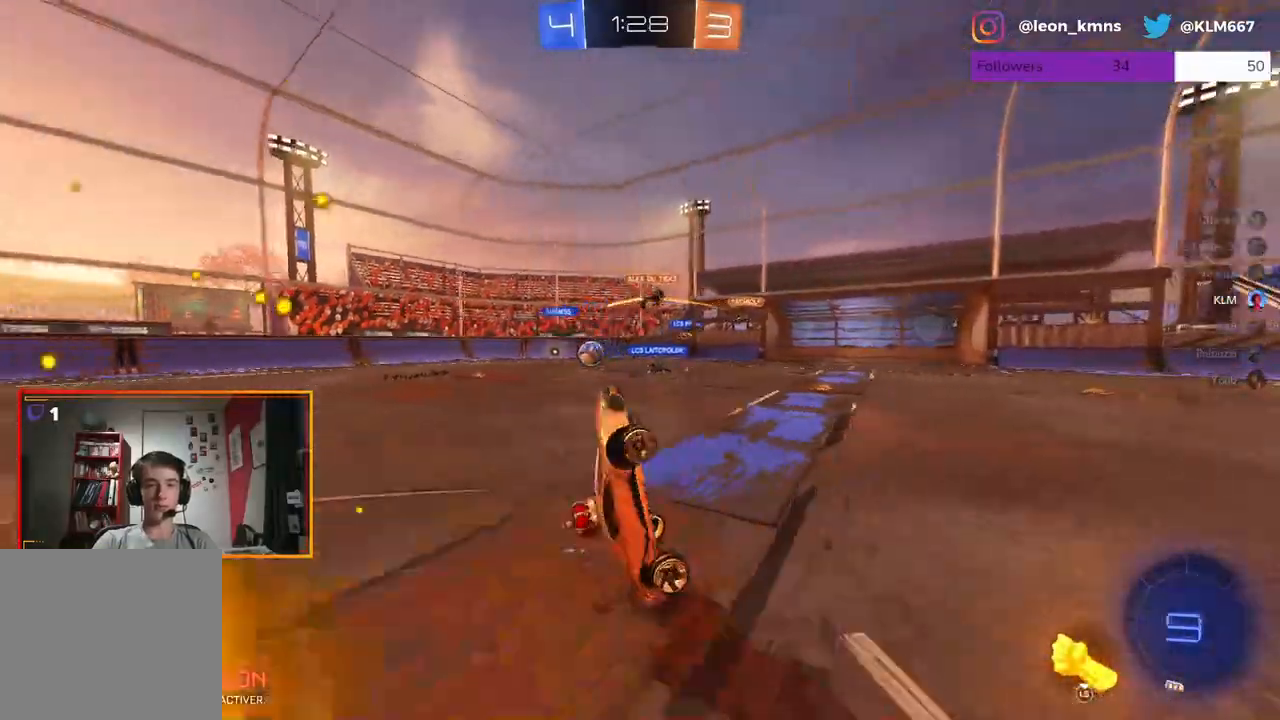
{"buttons": ["R2"], "left_stick": "left", "right_stick": "center", "events": [[417, "left_stick", "left"]]}
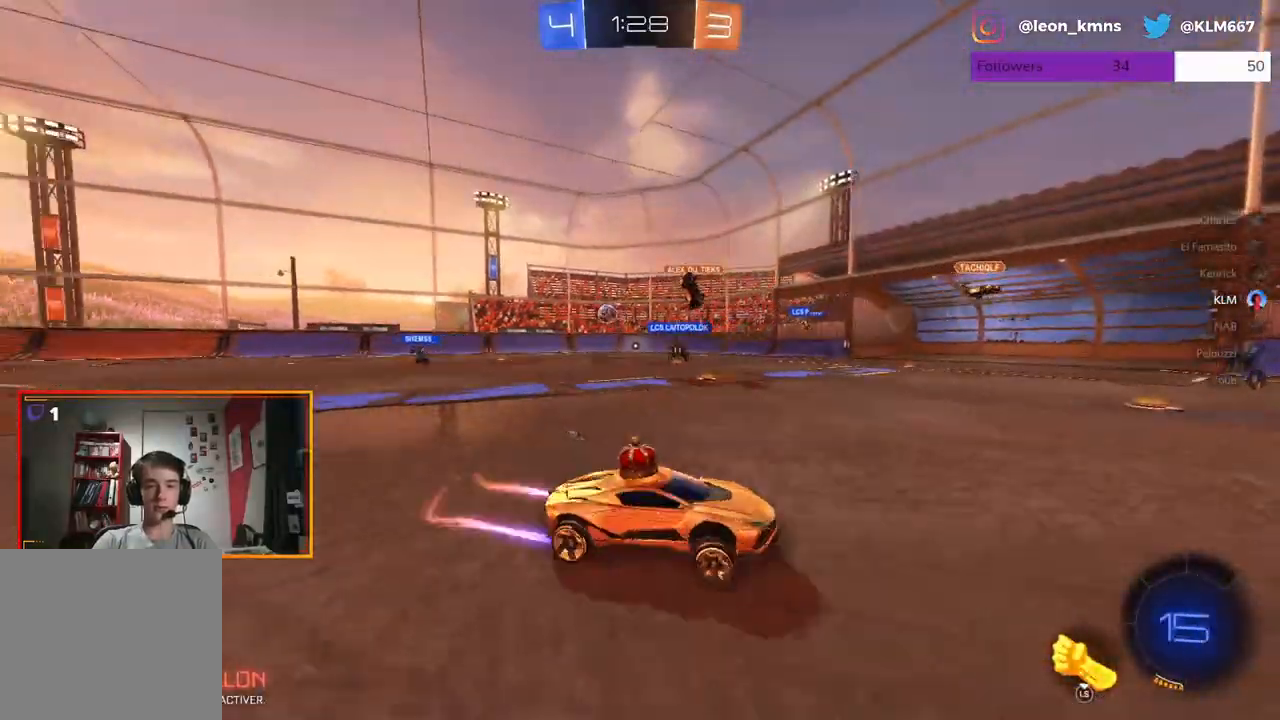
{"buttons": ["R2"], "left_stick": "left", "right_stick": "center", "events": [[167, "L1", "down"], [317, "L1", "up"]]}
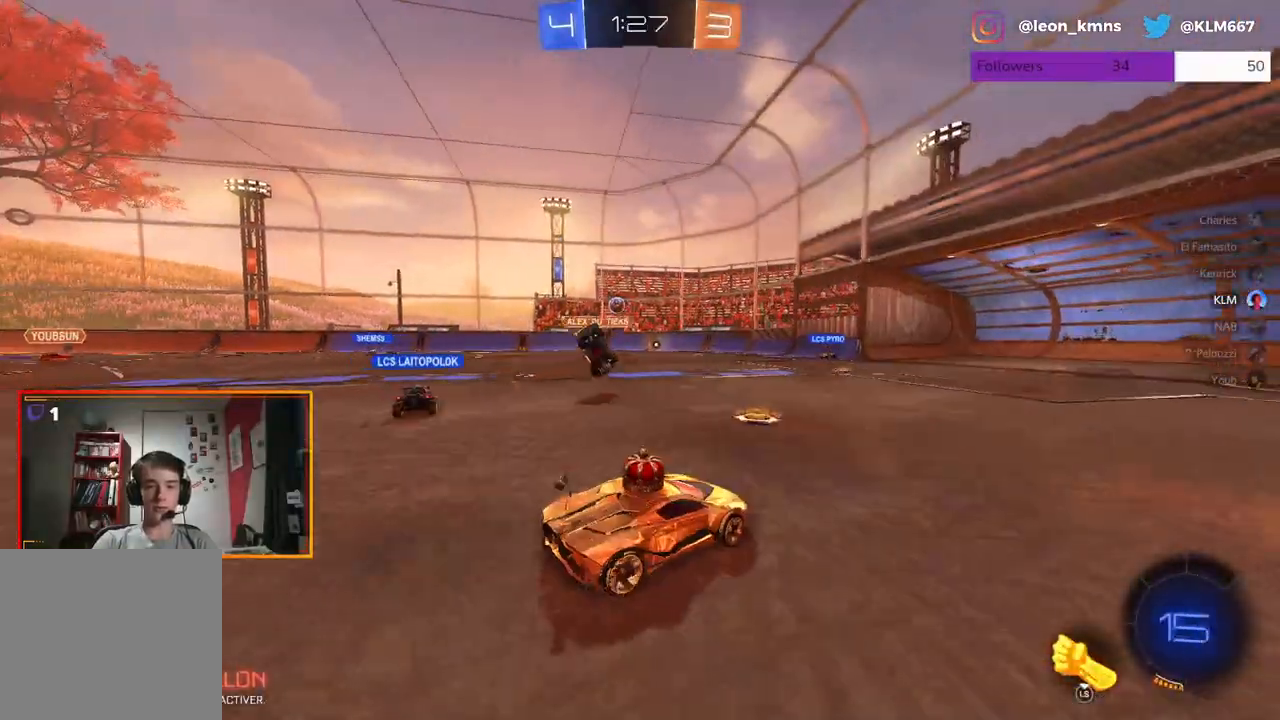
{"buttons": ["R2"], "left_stick": "right", "right_stick": "center", "events": [[217, "left_stick", "center"], [333, "left_stick", "right"]]}
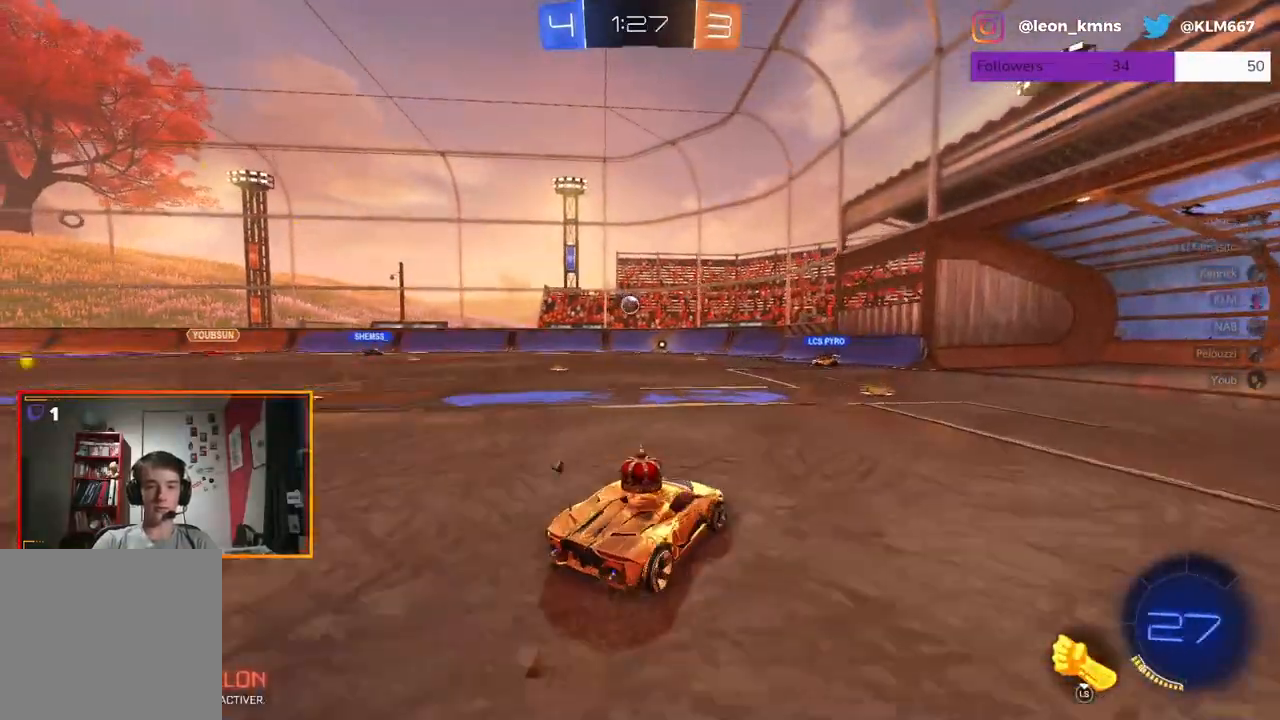
{"buttons": ["R2"], "left_stick": "right", "right_stick": "center", "events": [[83, "left_stick", "center"], [417, "left_stick", "right"]]}
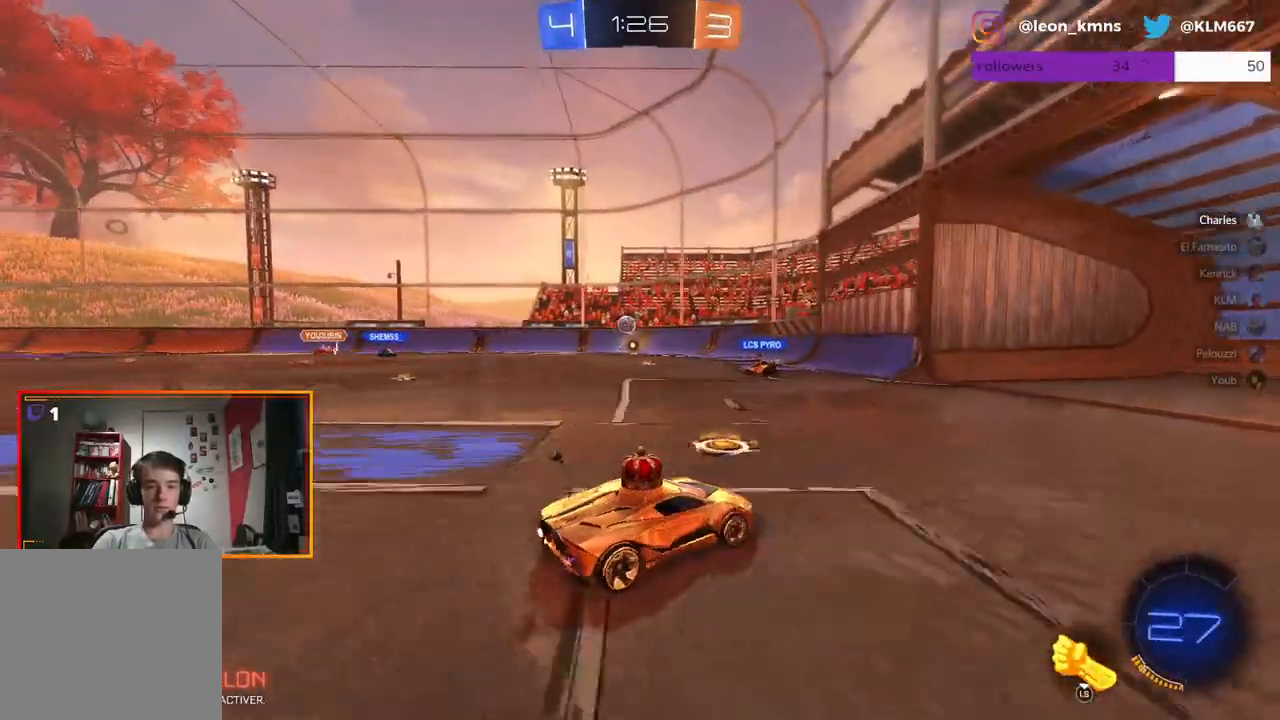
{"buttons": ["R2"], "left_stick": "left", "right_stick": "center", "events": [[50, "left_stick", "center"], [183, "left_stick", "left"]]}
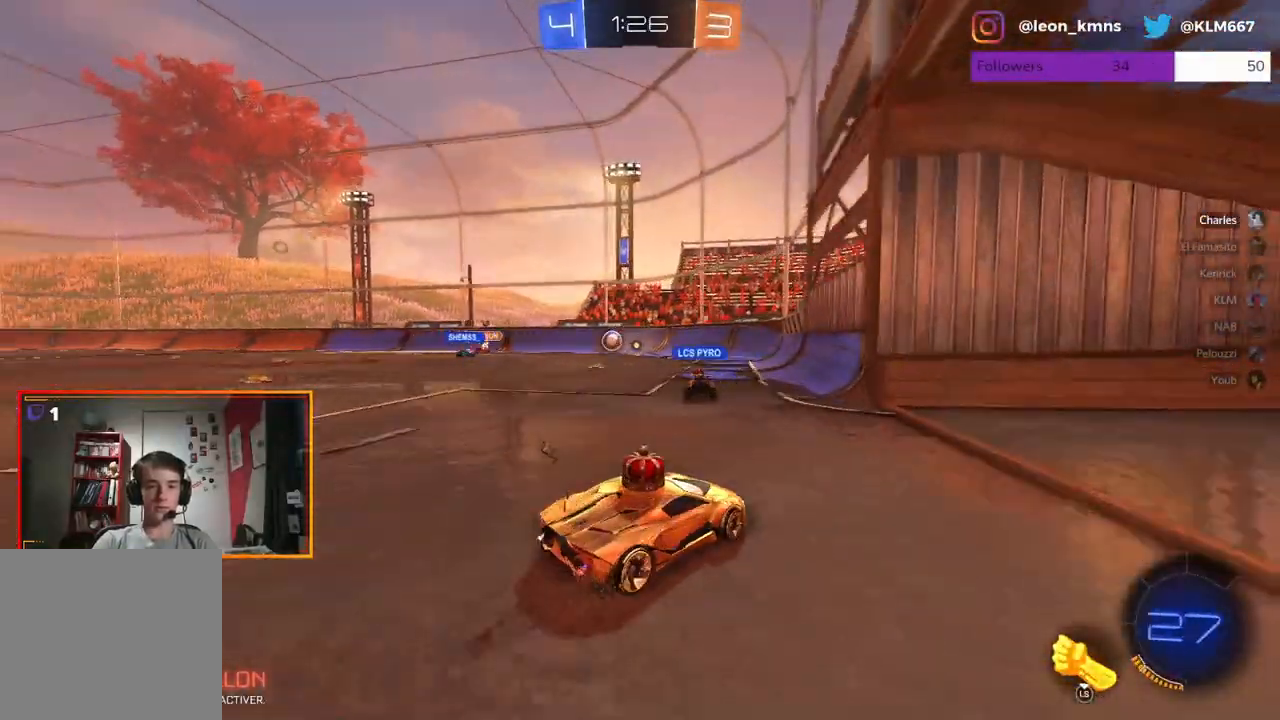
{"buttons": ["L2"], "left_stick": "center", "right_stick": "center", "events": [[33, "L2", "down"], [100, "R2", "up"], [167, "left_stick", "center"]]}
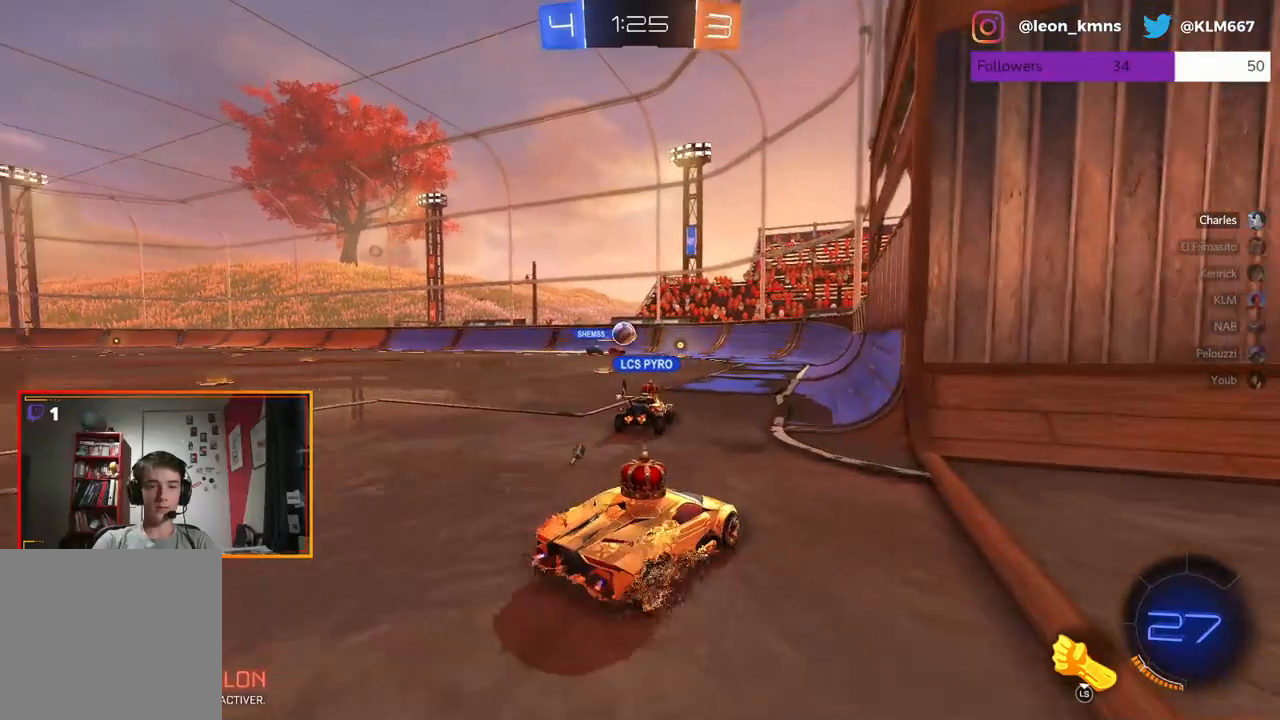
{"buttons": ["L2", "R2"], "left_stick": "left", "right_stick": "center", "events": [[17, "R2", "down"], [33, "L2", "up"], [267, "L2", "down"], [433, "R2", "up"], [500, "R2", "down"], [500, "left_stick", "left"]]}
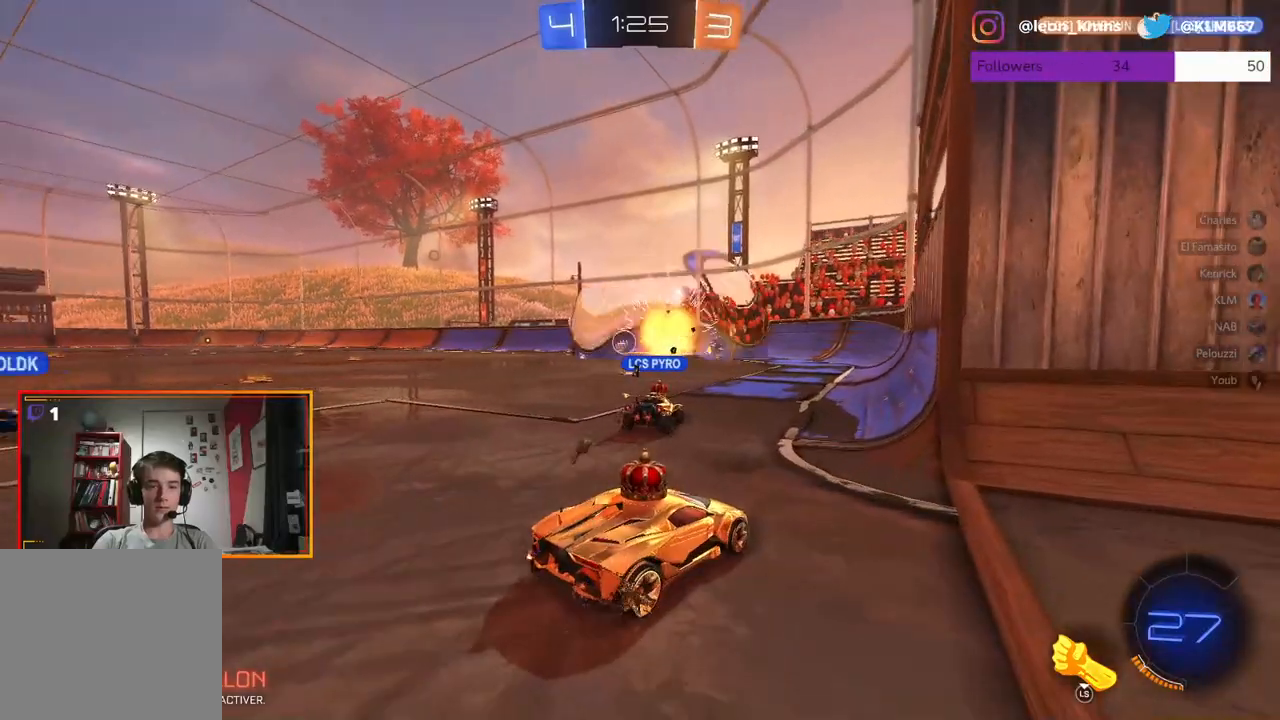
{"buttons": ["R2"], "left_stick": "left", "right_stick": "center", "events": [[67, "L2", "up"], [267, "left_stick", "center"], [367, "left_stick", "left"]]}
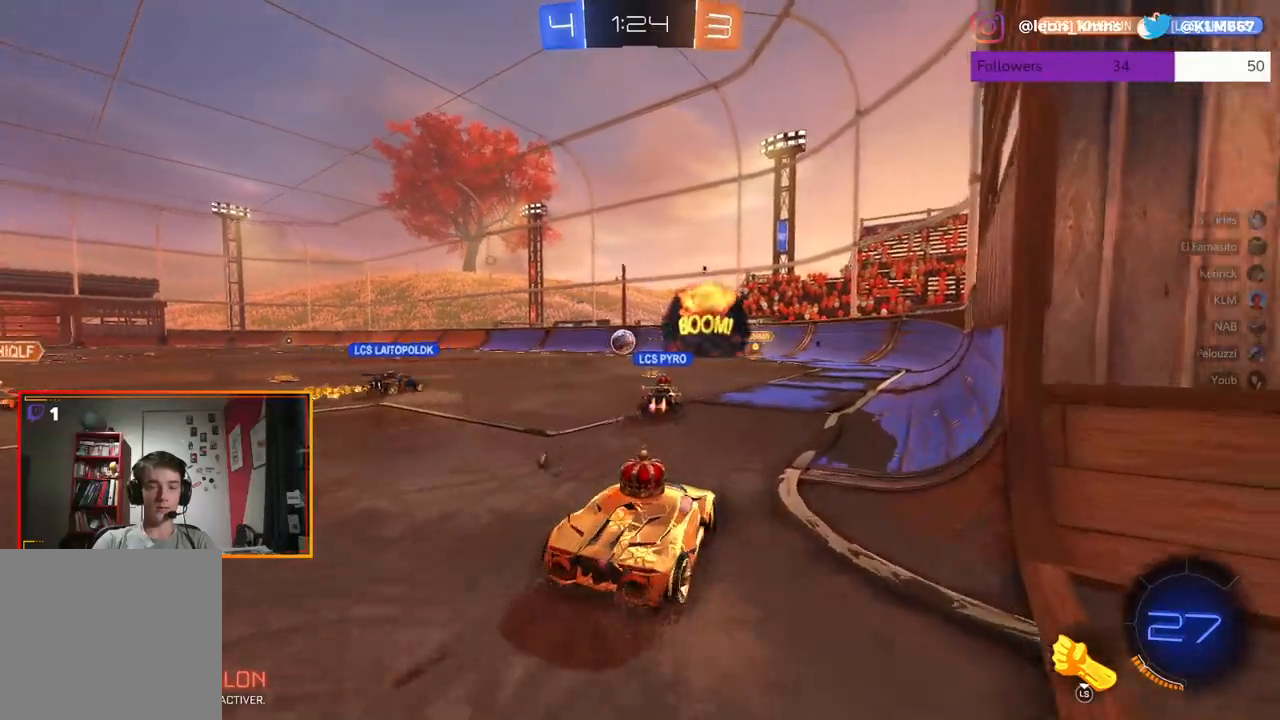
{"buttons": ["R2"], "left_stick": "center", "right_stick": "center", "events": [[17, "left_stick", "center"], [350, "left_stick", "left"], [433, "left_stick", "center"]]}
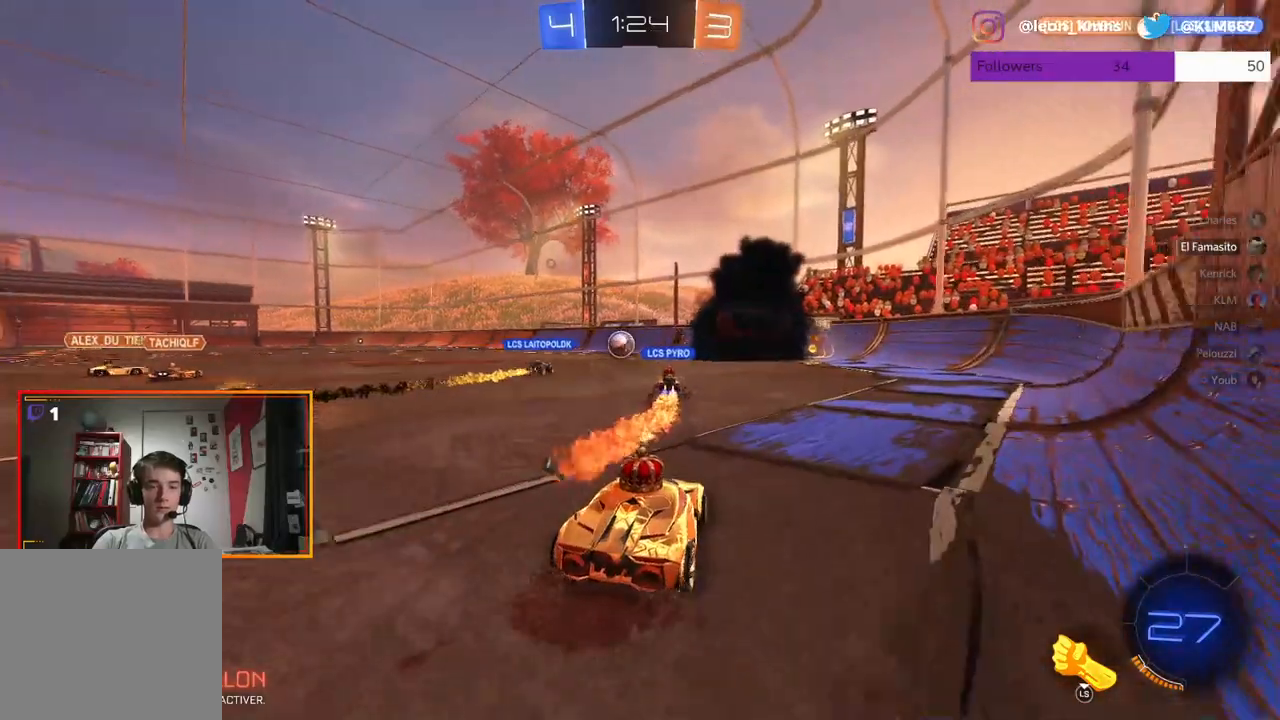
{"buttons": ["R2"], "left_stick": "left", "right_stick": "center", "events": [[317, "left_stick", "left"]]}